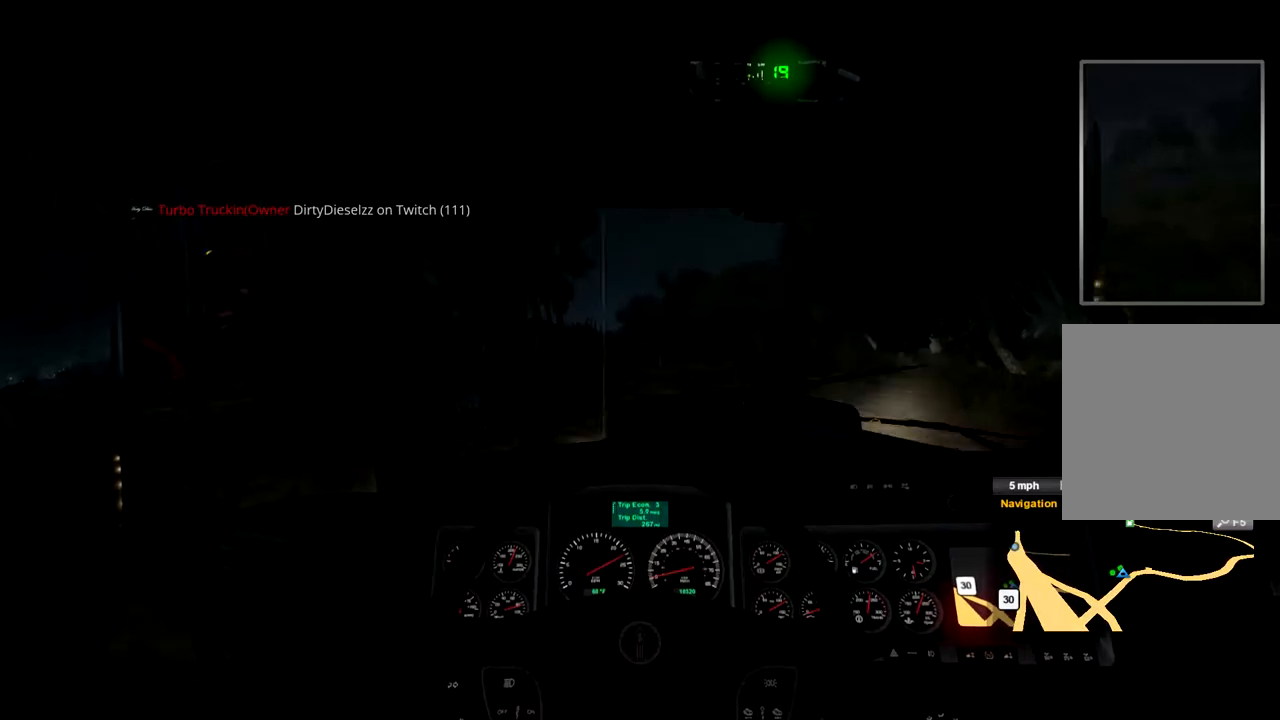
Gameplay with a controller (Xbox layout); each line is a JSON object with the inputs held at the frame after it (dt_ms = milliseconds from this image to that frame). "events" lists button and stick changes between this image and that frame as [ms after this image, input, new state], when the widget could be followed in between. Not read: X.
{"dt_ms": 500, "buttons": [], "left_stick": "center", "right_stick": "center", "events": [[133, "R2", "up"]]}
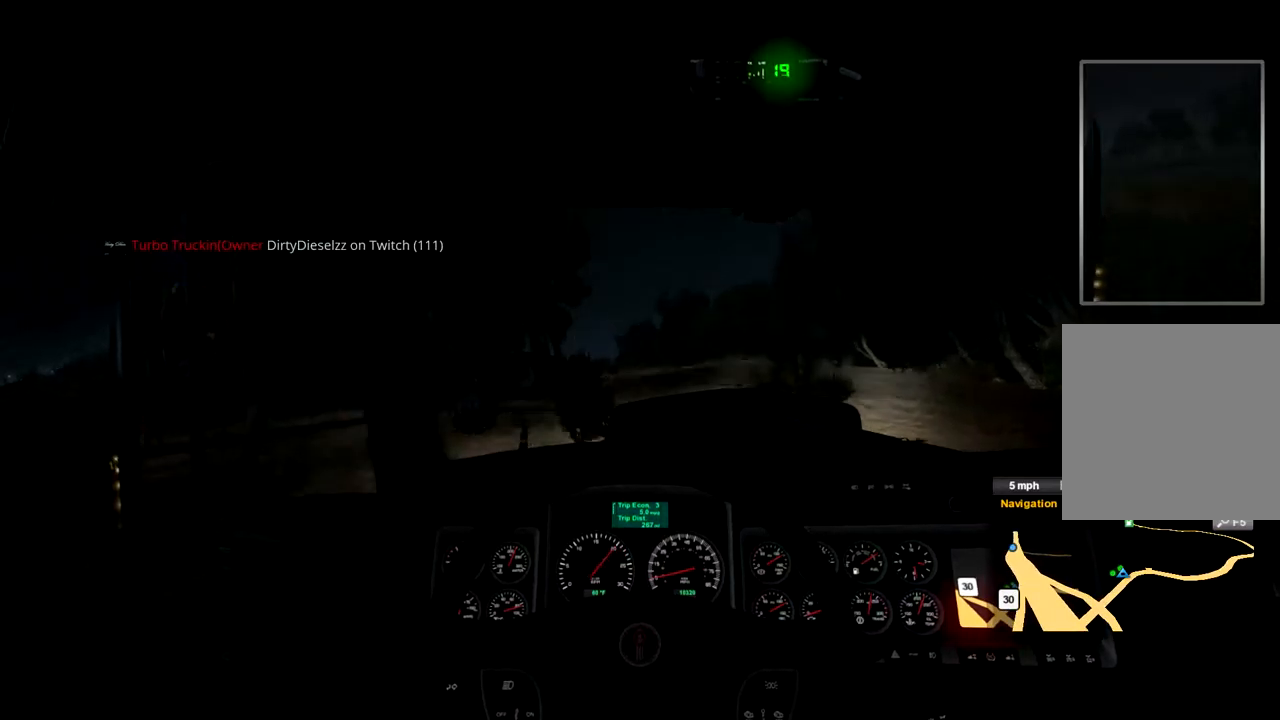
{"dt_ms": 500, "buttons": ["R2"], "left_stick": "up-left", "right_stick": "center", "events": [[267, "R2", "down"], [433, "left_stick", "up-left"]]}
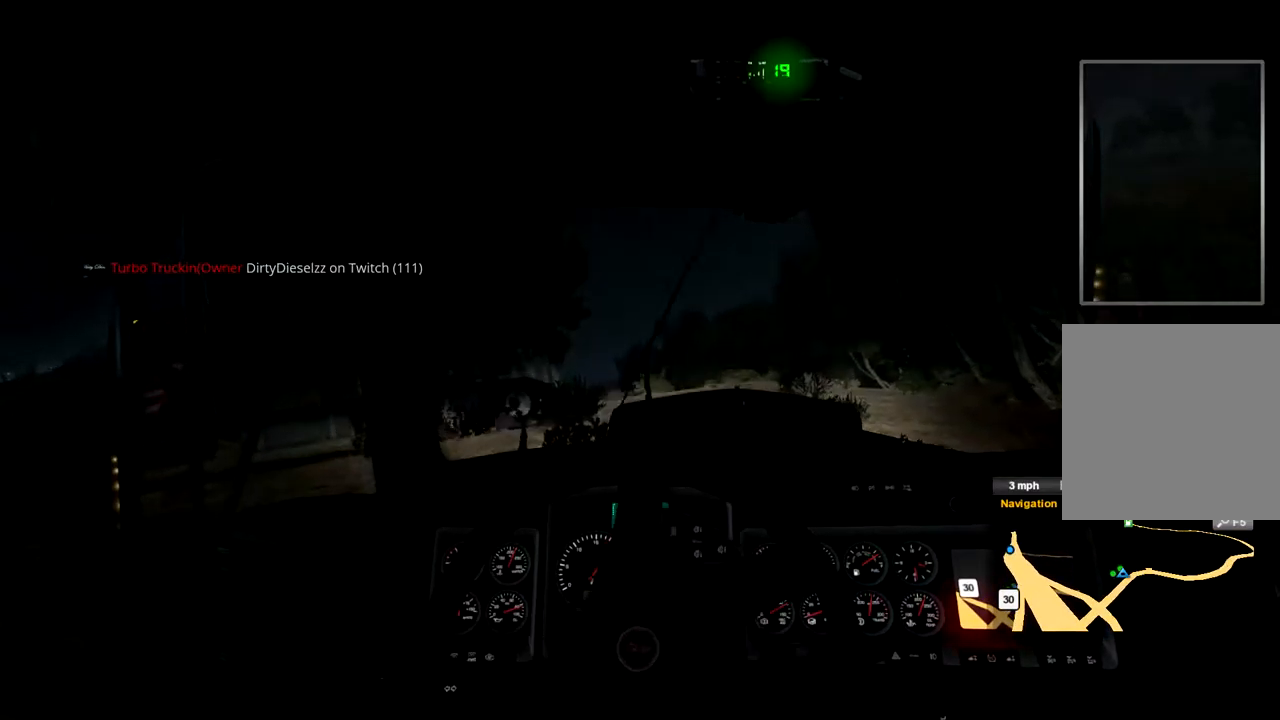
{"dt_ms": 500, "buttons": ["R2"], "left_stick": "center", "right_stick": "center", "events": [[167, "left_stick", "center"]]}
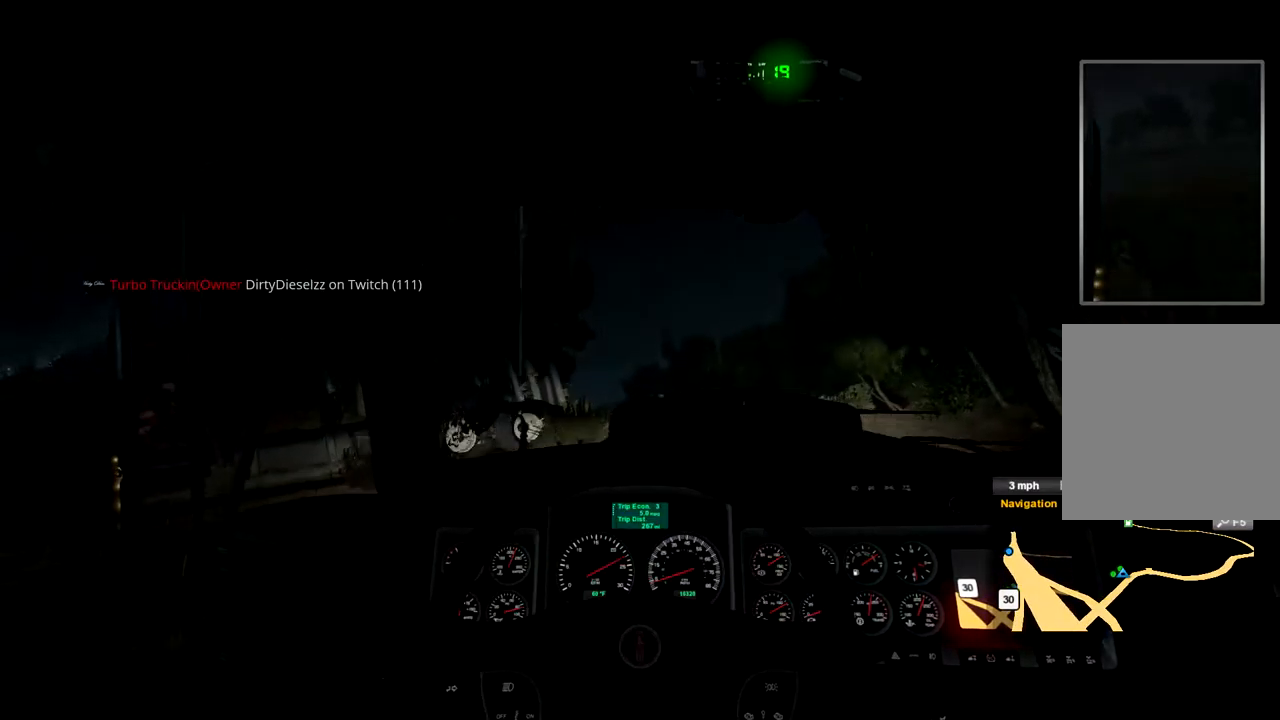
{"dt_ms": 500, "buttons": ["R2"], "left_stick": "center", "right_stick": "center", "events": []}
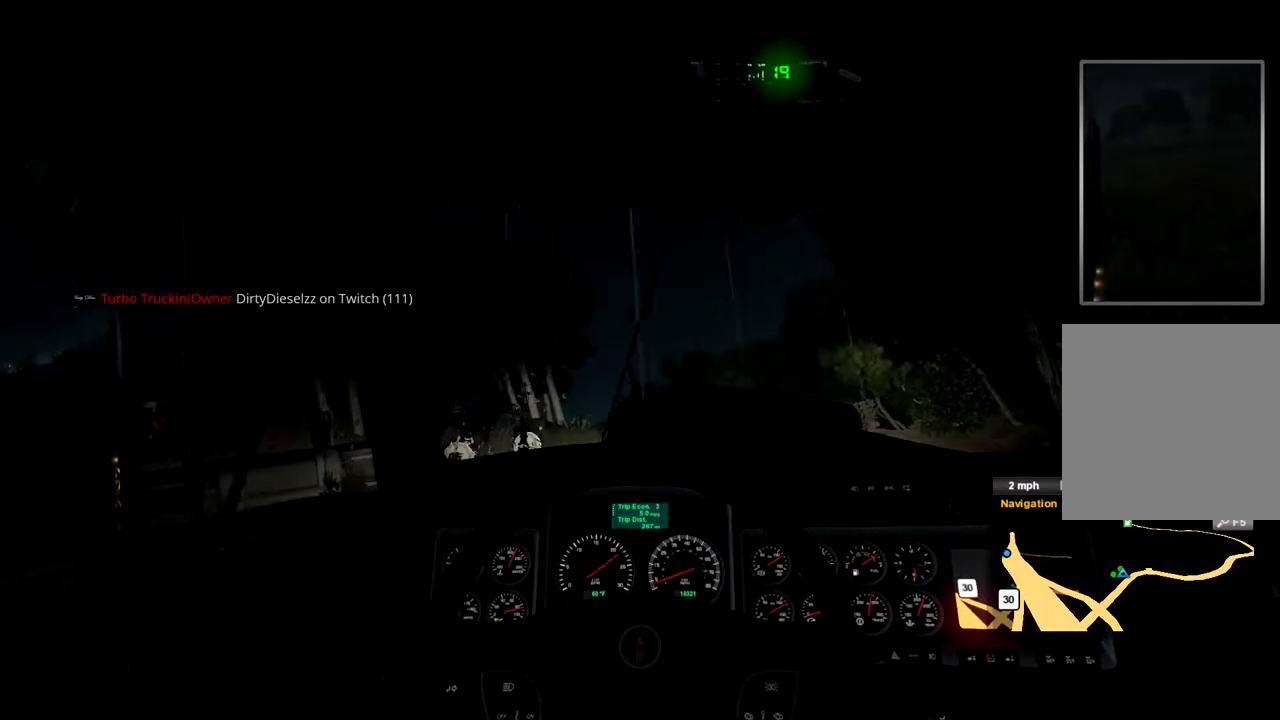
{"dt_ms": 500, "buttons": ["R2"], "left_stick": "center", "right_stick": "center", "events": []}
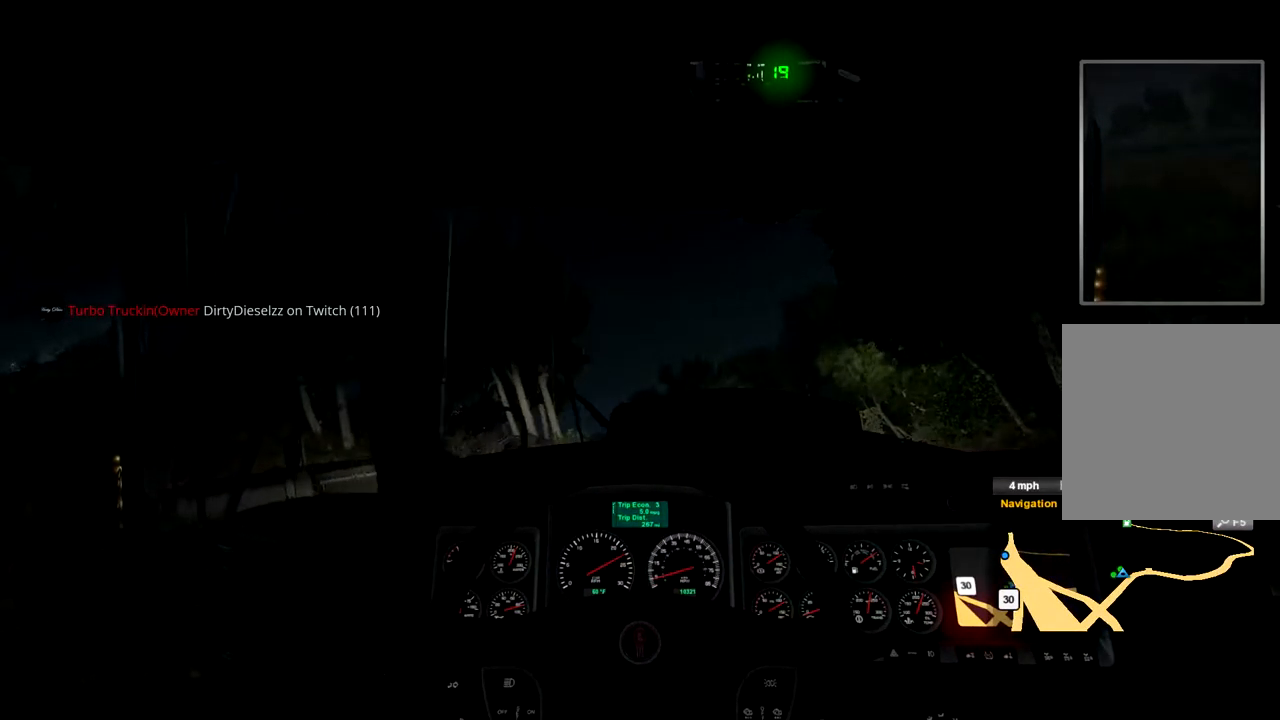
{"dt_ms": 500, "buttons": ["R2"], "left_stick": "center", "right_stick": "center", "events": []}
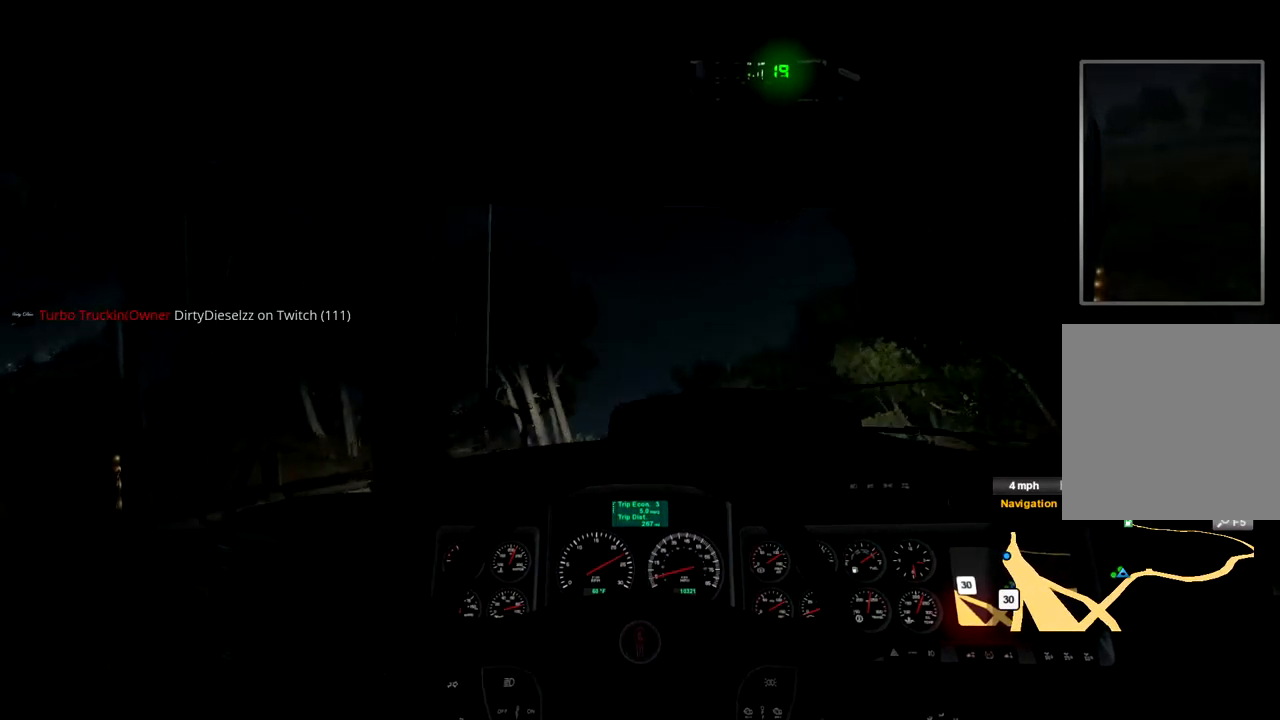
{"dt_ms": 500, "buttons": ["R2"], "left_stick": "center", "right_stick": "center", "events": []}
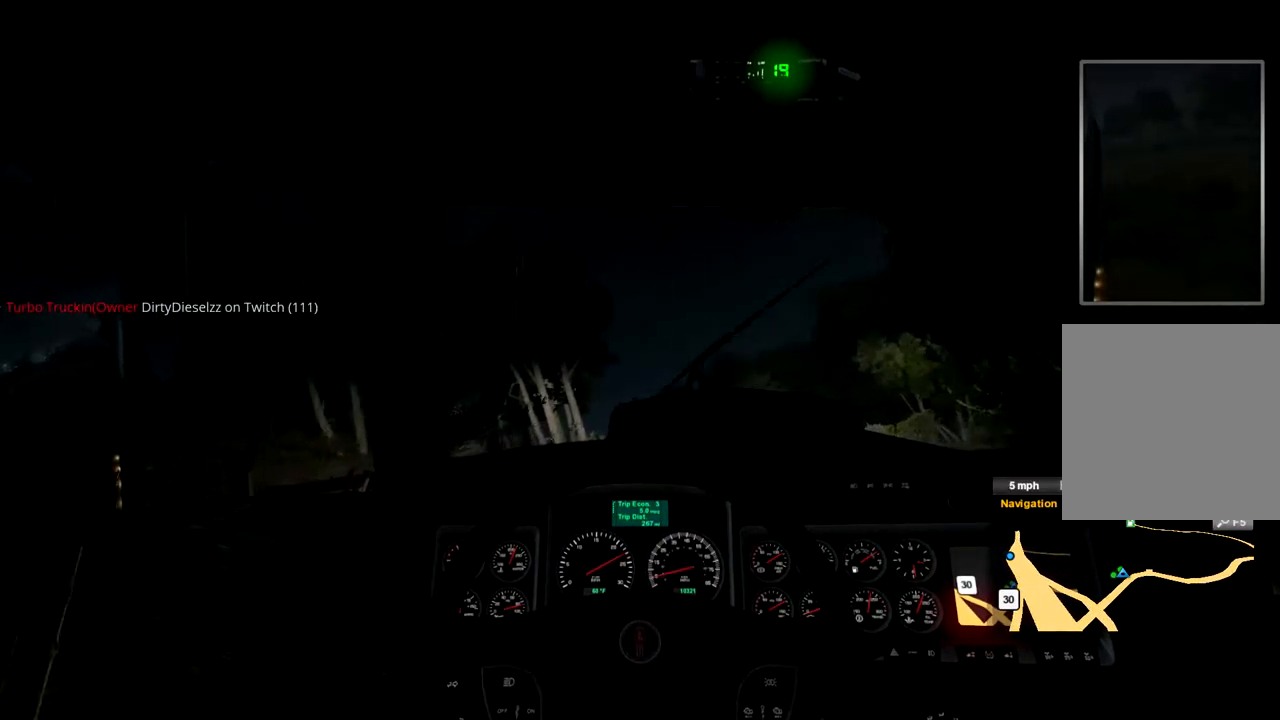
{"dt_ms": 500, "buttons": ["R2"], "left_stick": "right", "right_stick": "center", "events": [[167, "left_stick", "right"]]}
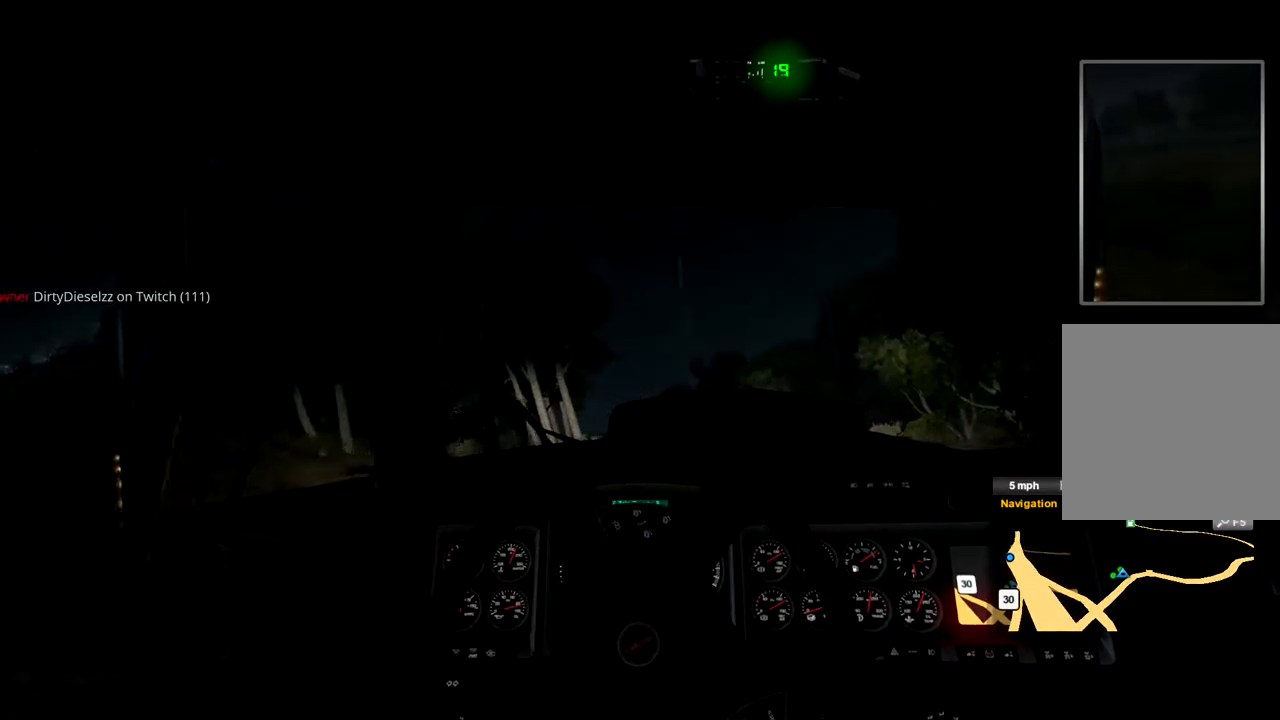
{"dt_ms": 1000, "buttons": [], "left_stick": "center", "right_stick": "center", "events": [[100, "left_stick", "center"], [533, "R2", "up"]]}
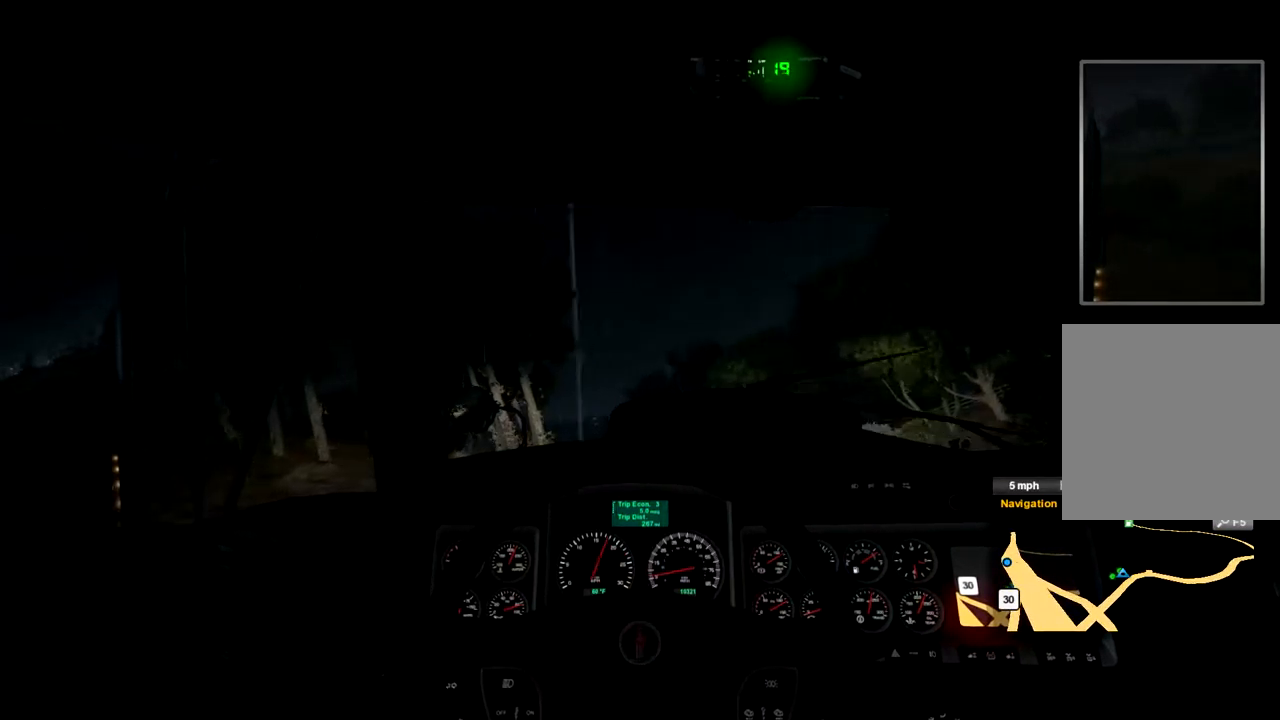
{"dt_ms": 467, "buttons": ["R2"], "left_stick": "left", "right_stick": "center", "events": [[167, "R2", "down"], [201, "left_stick", "left"]]}